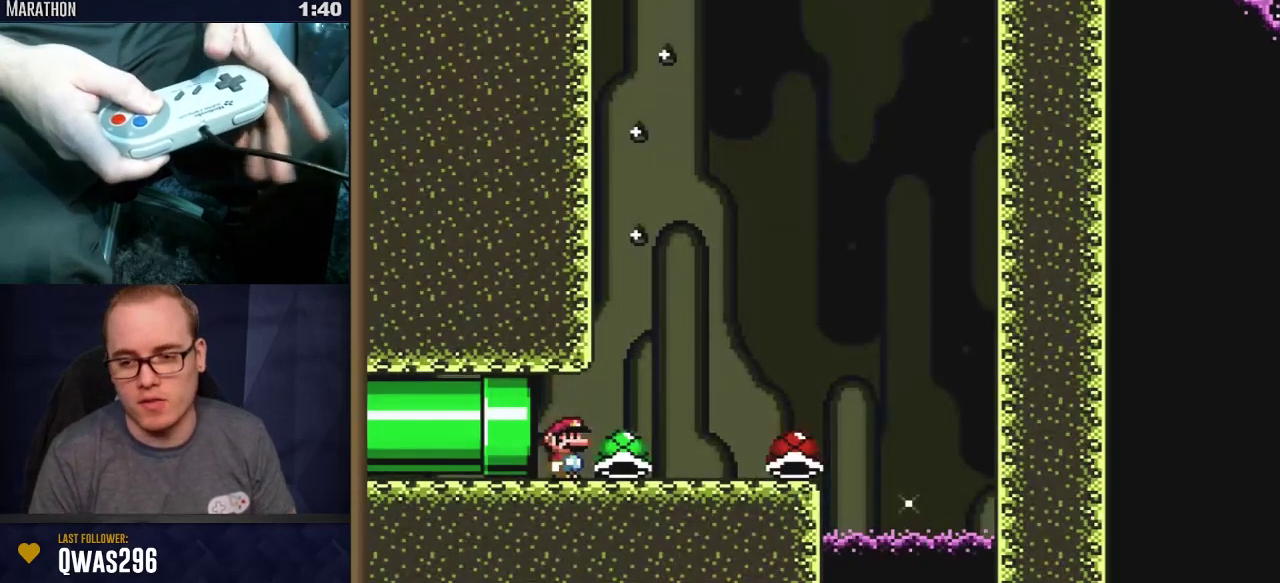
Gameplay with a controller (Nintendo layout); each line is a JSON object with the inputs held at the frame after it (dt_ms = milliseconds from this image to that frame). "events" lists button and stick changes between this image and that frame as [ms after this image, input, new state], when the widget could be followed in between. Not read: L3 R3 SELECT.
{"dt_ms": 500, "buttons": ["Y"], "events": []}
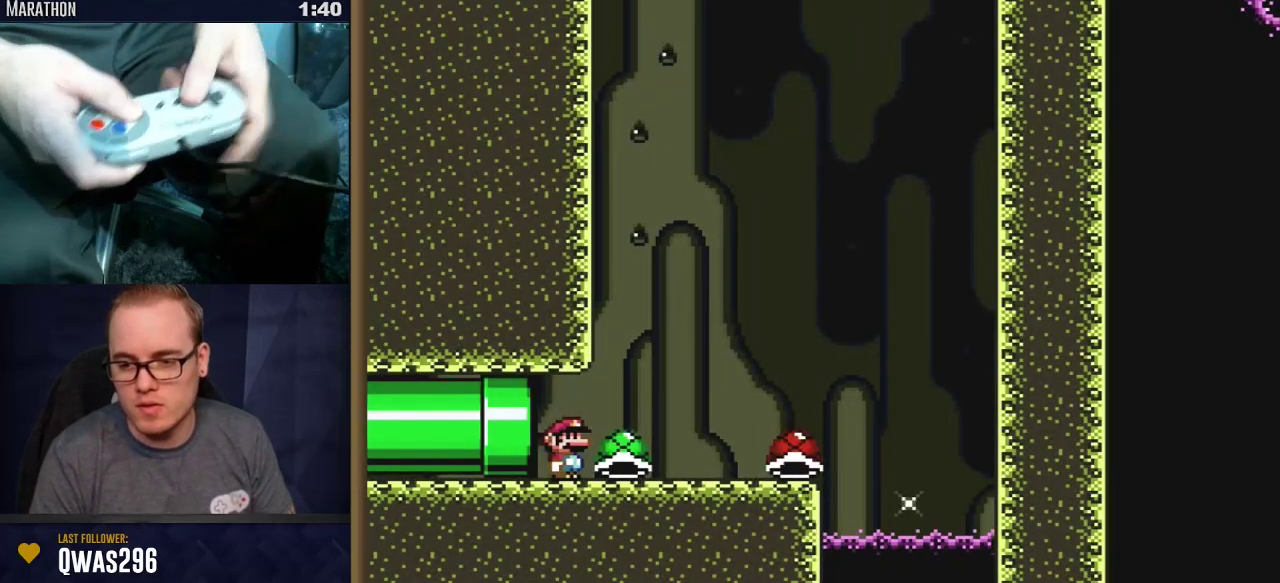
{"dt_ms": 500, "buttons": ["Y"], "events": []}
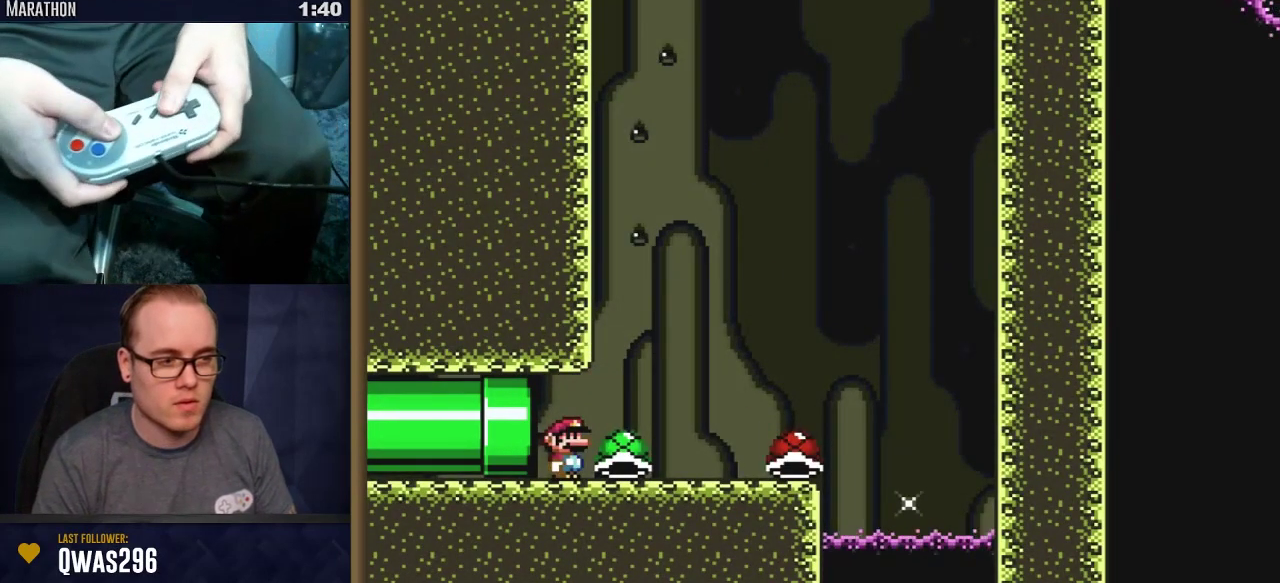
{"dt_ms": 500, "buttons": ["Y"], "events": []}
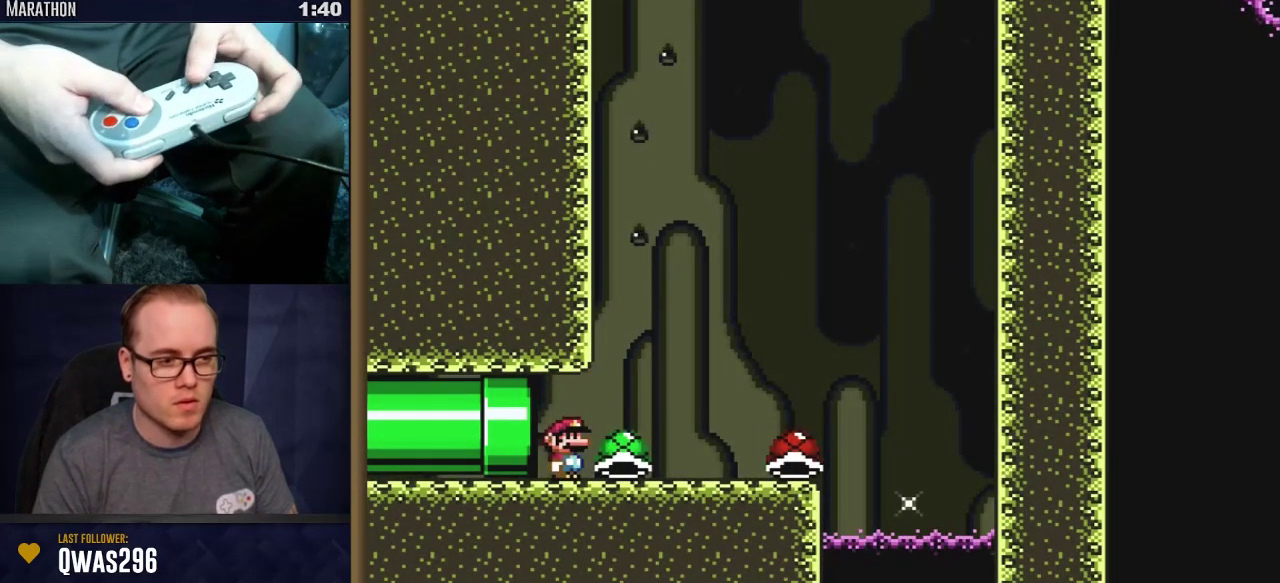
{"dt_ms": 400, "buttons": ["Y", "DPAD_UP", "DPAD_RIGHT"], "events": [[167, "DPAD_RIGHT", "down"], [333, "DPAD_UP", "down"]]}
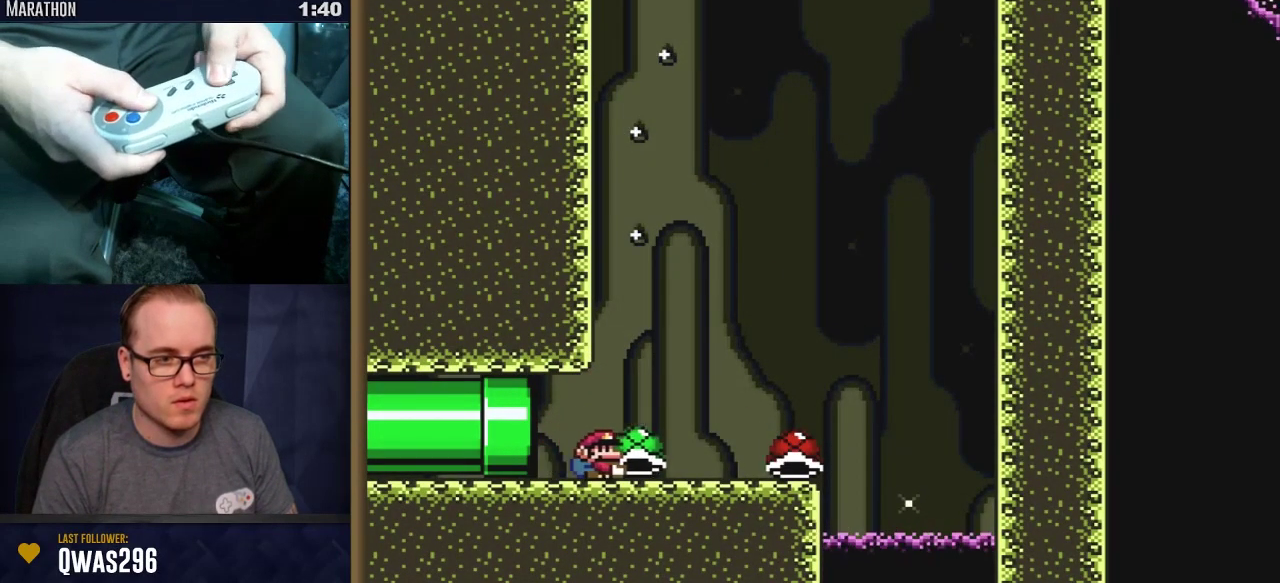
{"dt_ms": 600, "buttons": ["B", "Y"], "events": [[383, "DPAD_UP", "up"], [433, "B", "down"], [433, "DPAD_RIGHT", "up"], [467, "DPAD_LEFT", "down"], [583, "DPAD_LEFT", "up"]]}
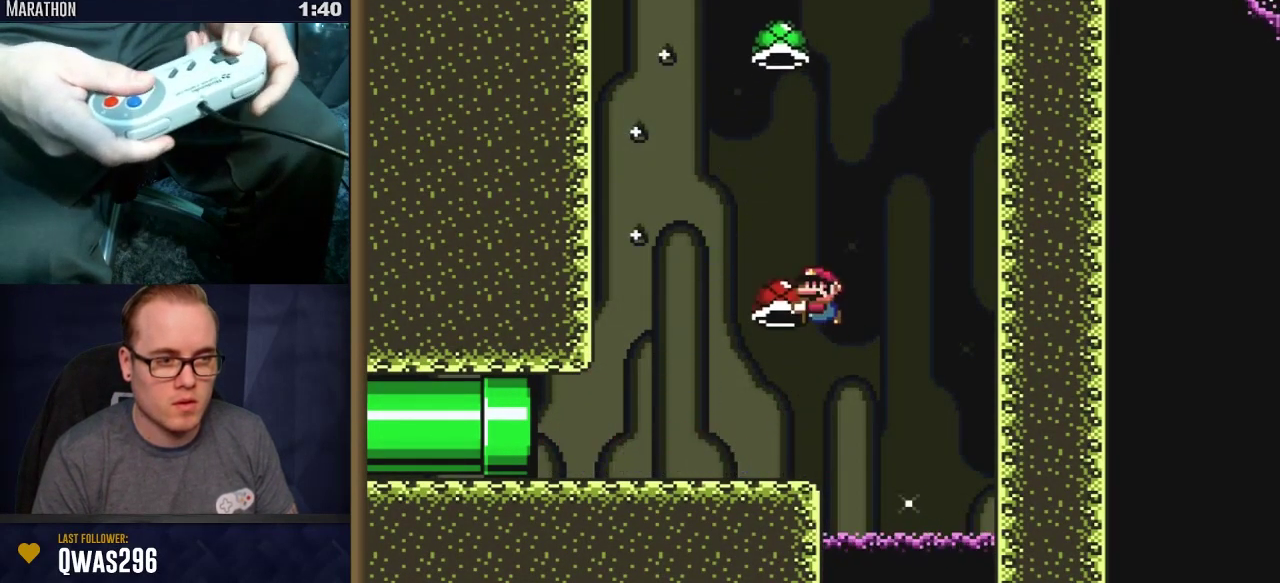
{"dt_ms": 500, "buttons": ["B", "Y", "DPAD_LEFT"], "events": [[150, "DPAD_RIGHT", "down"], [333, "Y", "up"], [367, "DPAD_RIGHT", "up"], [433, "Y", "down"], [450, "DPAD_LEFT", "down"]]}
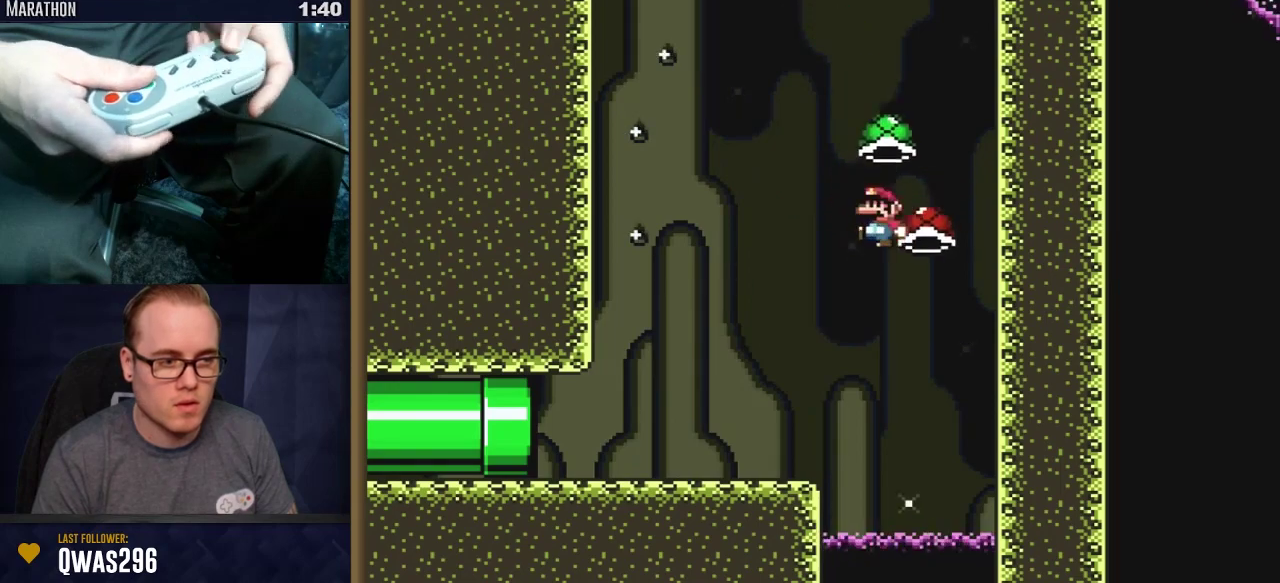
{"dt_ms": 500, "buttons": ["B", "Y"], "events": [[217, "DPAD_LEFT", "up"], [367, "DPAD_RIGHT", "down"], [450, "DPAD_RIGHT", "up"]]}
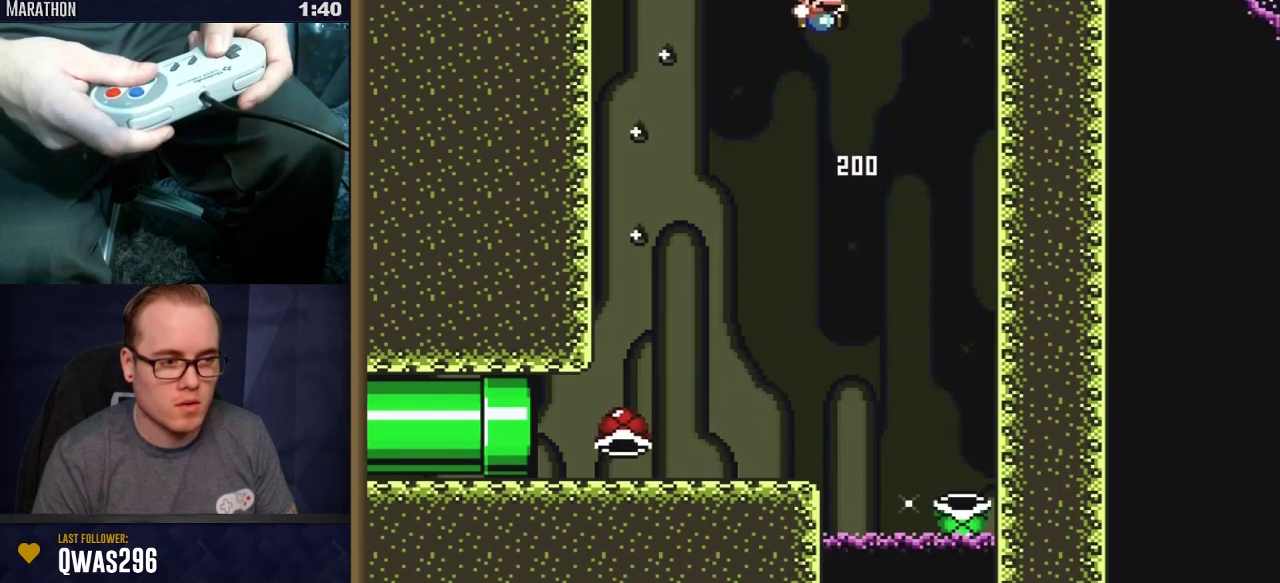
{"dt_ms": 700, "buttons": ["Y", "DPAD_RIGHT"], "events": [[117, "B", "up"], [117, "L1", "down"], [250, "L1", "up"], [700, "DPAD_RIGHT", "down"]]}
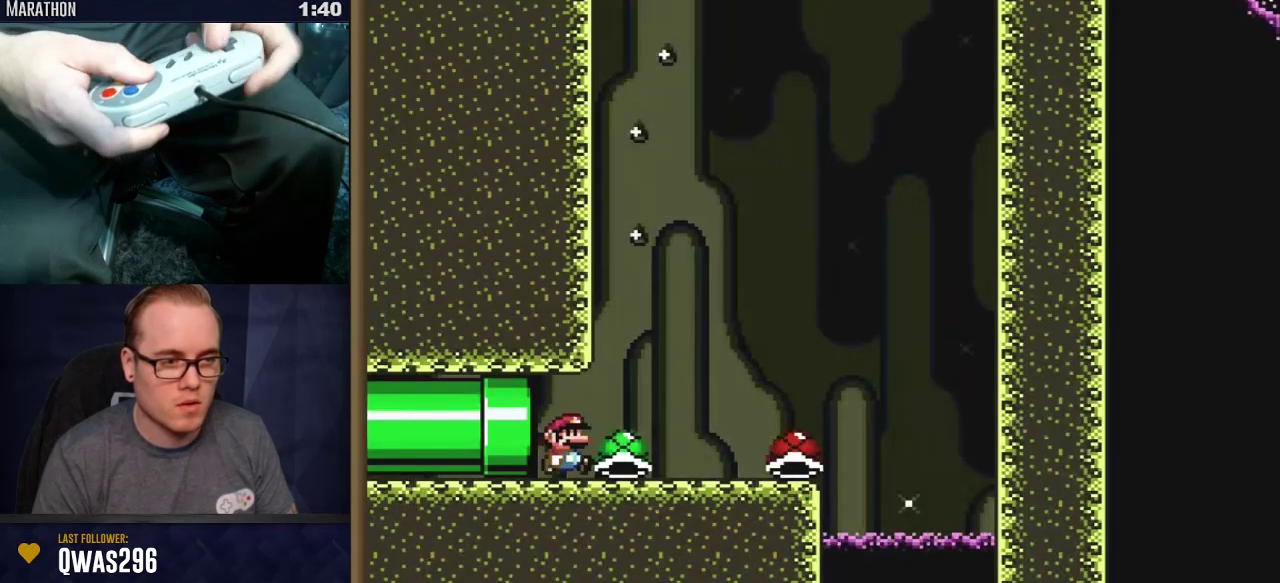
{"dt_ms": 300, "buttons": ["Y", "DPAD_RIGHT"], "events": []}
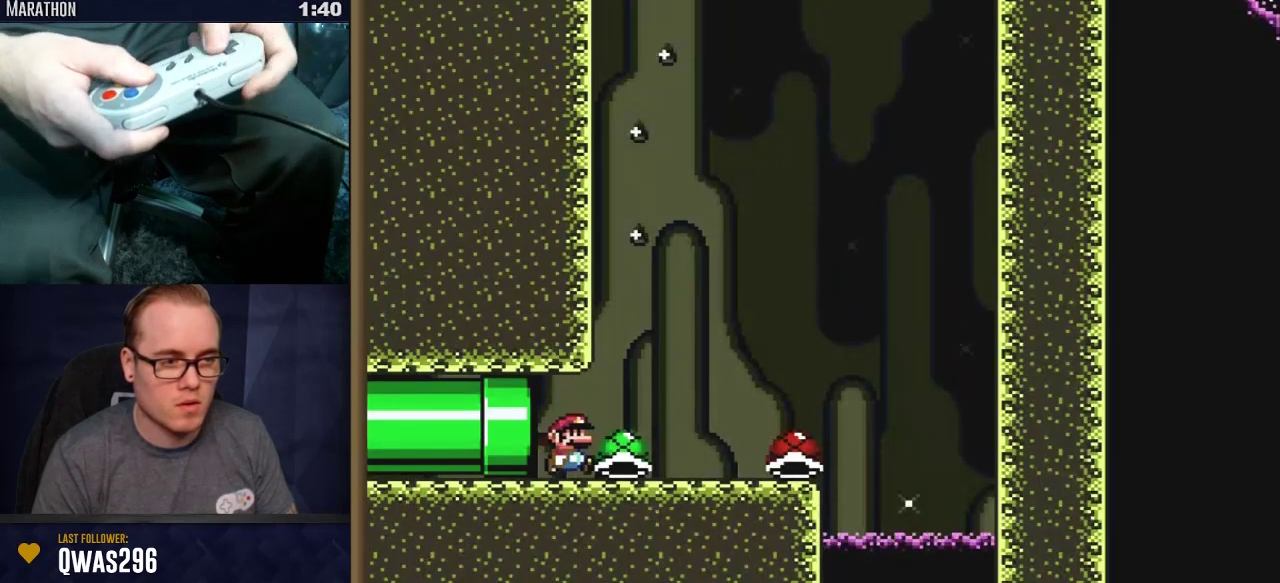
{"dt_ms": 500, "buttons": ["Y", "DPAD_UP", "DPAD_RIGHT"], "events": [[500, "DPAD_UP", "down"]]}
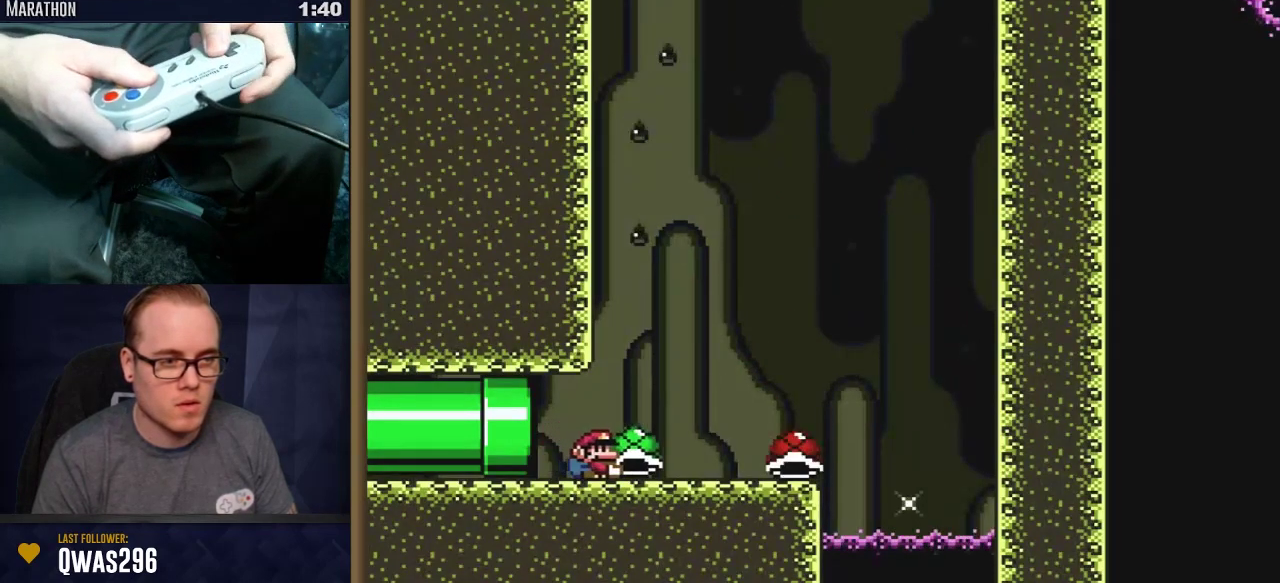
{"dt_ms": 500, "buttons": ["Y", "DPAD_UP", "DPAD_RIGHT"], "events": []}
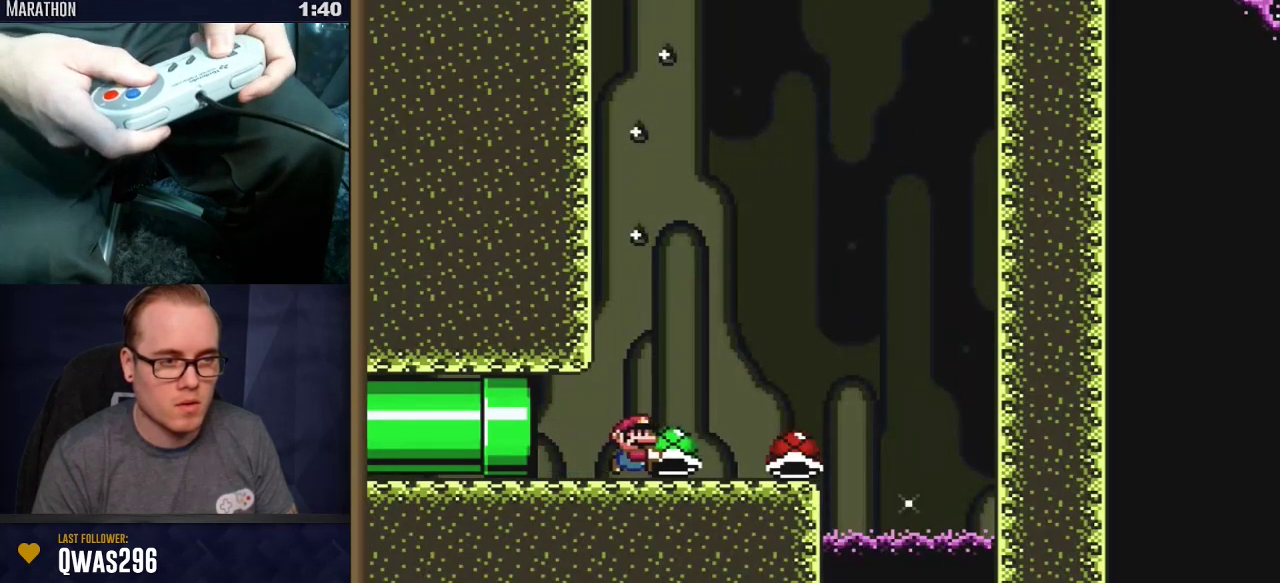
{"dt_ms": 700, "buttons": ["Y", "DPAD_UP", "DPAD_RIGHT"], "events": [[500, "Y", "up"], [700, "Y", "down"]]}
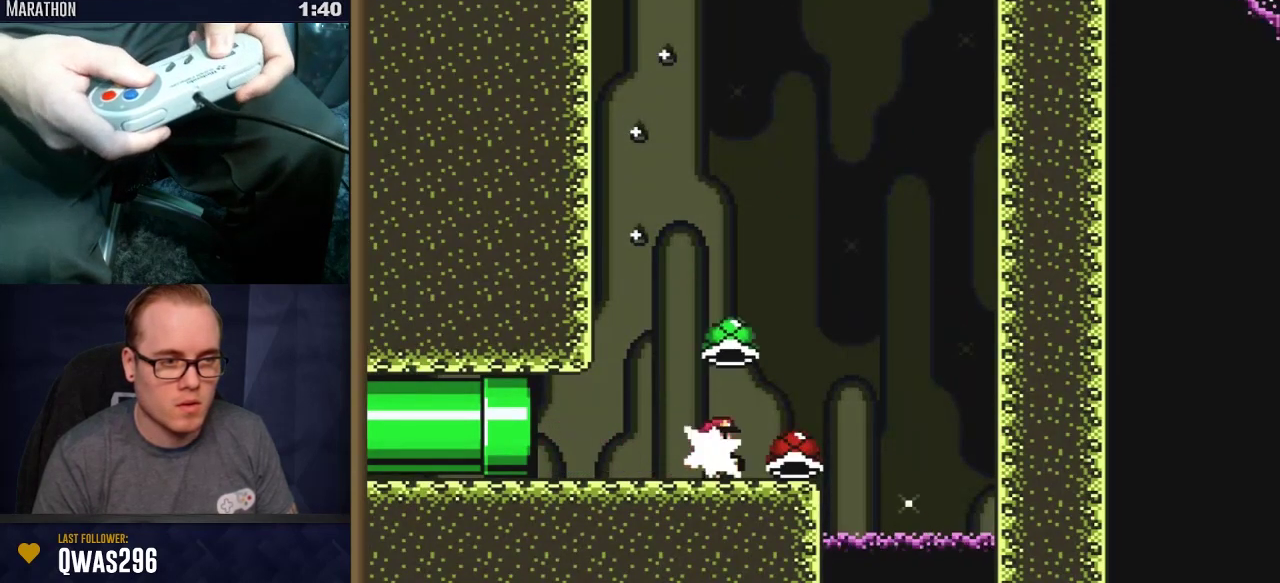
{"dt_ms": 300, "buttons": ["Y", "DPAD_UP", "DPAD_RIGHT"], "events": []}
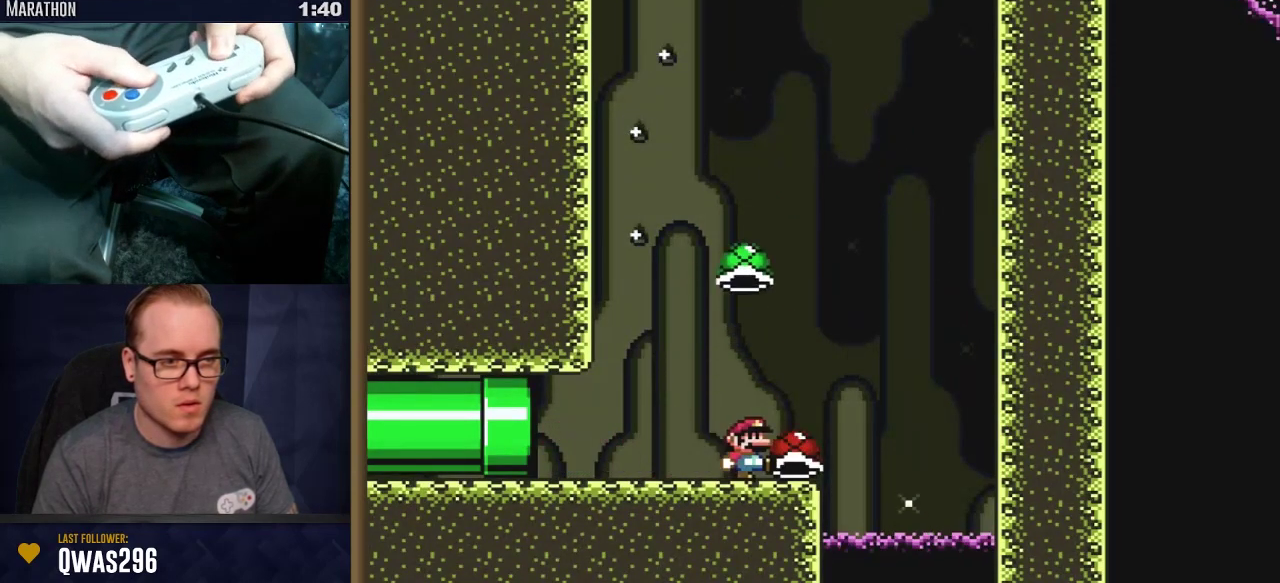
{"dt_ms": 500, "buttons": ["B", "Y", "DPAD_LEFT"], "events": [[367, "B", "down"], [500, "DPAD_LEFT", "down"], [500, "DPAD_RIGHT", "up"], [500, "DPAD_UP", "up"]]}
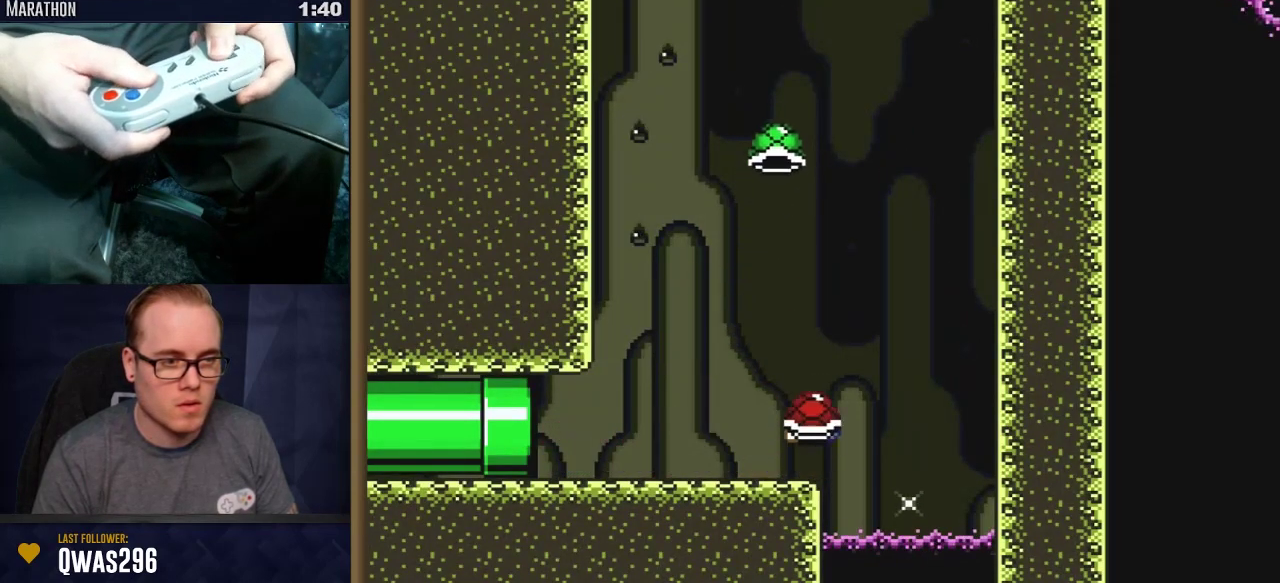
{"dt_ms": 500, "buttons": ["B", "Y"], "events": [[467, "DPAD_LEFT", "up"]]}
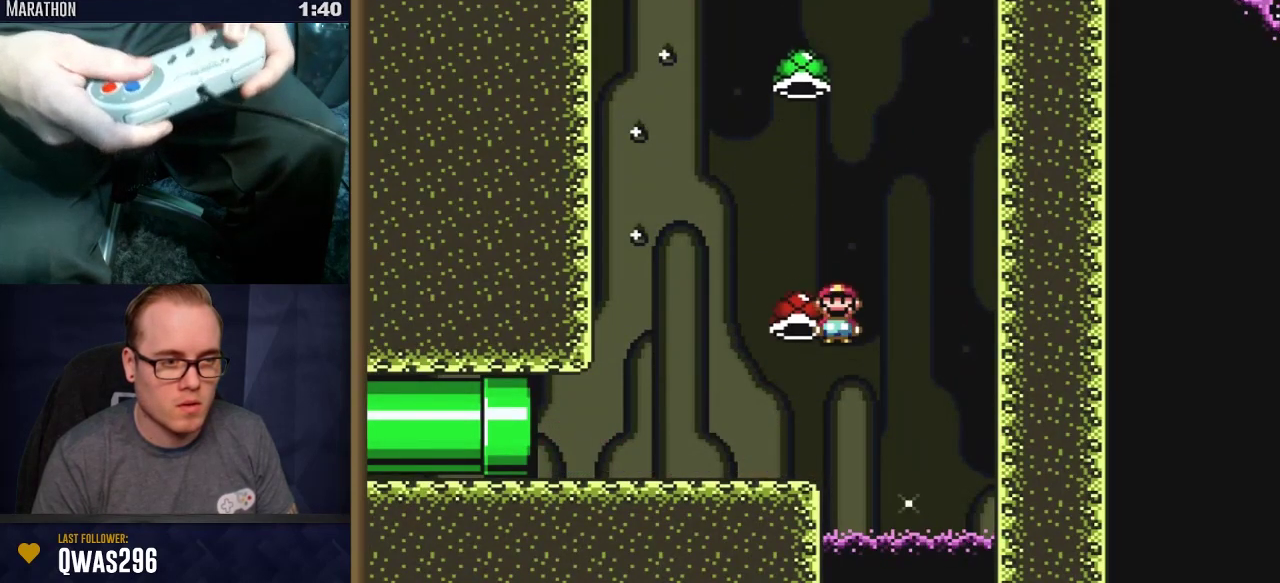
{"dt_ms": 500, "buttons": ["B", "Y"], "events": []}
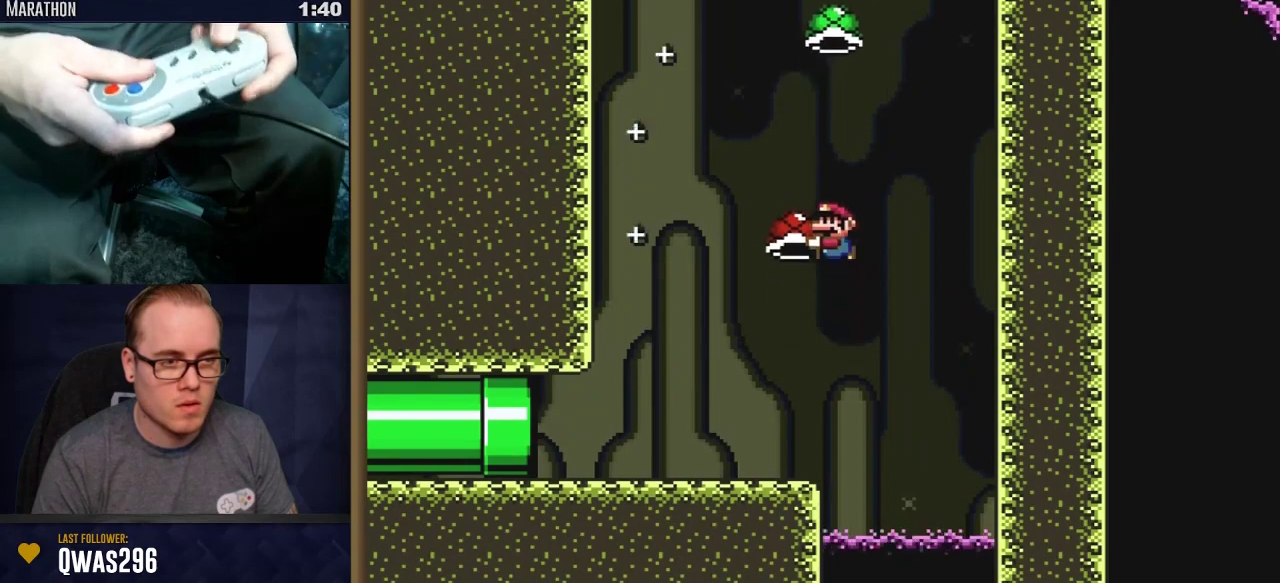
{"dt_ms": 500, "buttons": ["B", "Y", "DPAD_RIGHT"], "events": [[267, "DPAD_RIGHT", "down"]]}
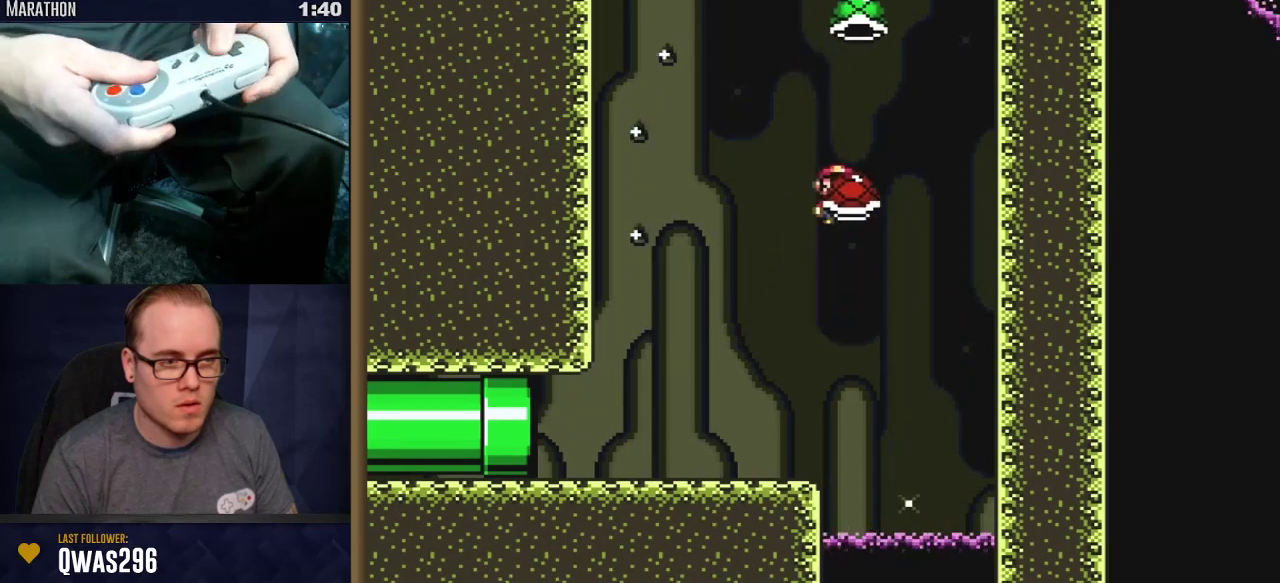
{"dt_ms": 500, "buttons": ["B", "DPAD_RIGHT"], "events": [[433, "Y", "up"]]}
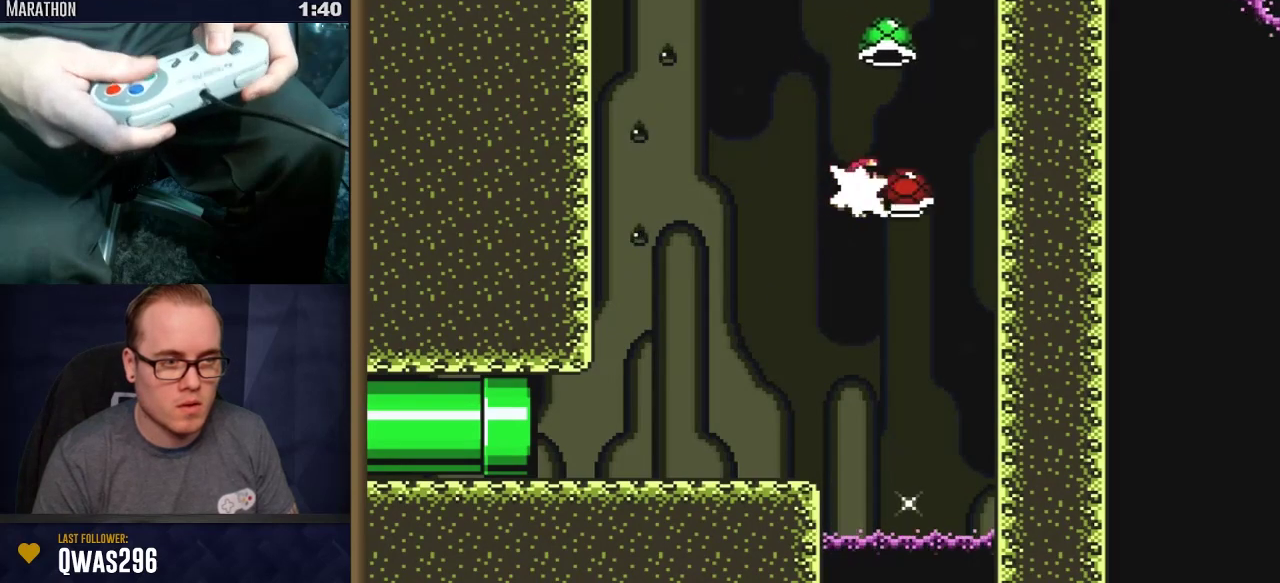
{"dt_ms": 300, "buttons": ["B", "Y"], "events": [[267, "DPAD_RIGHT", "up"], [267, "Y", "down"]]}
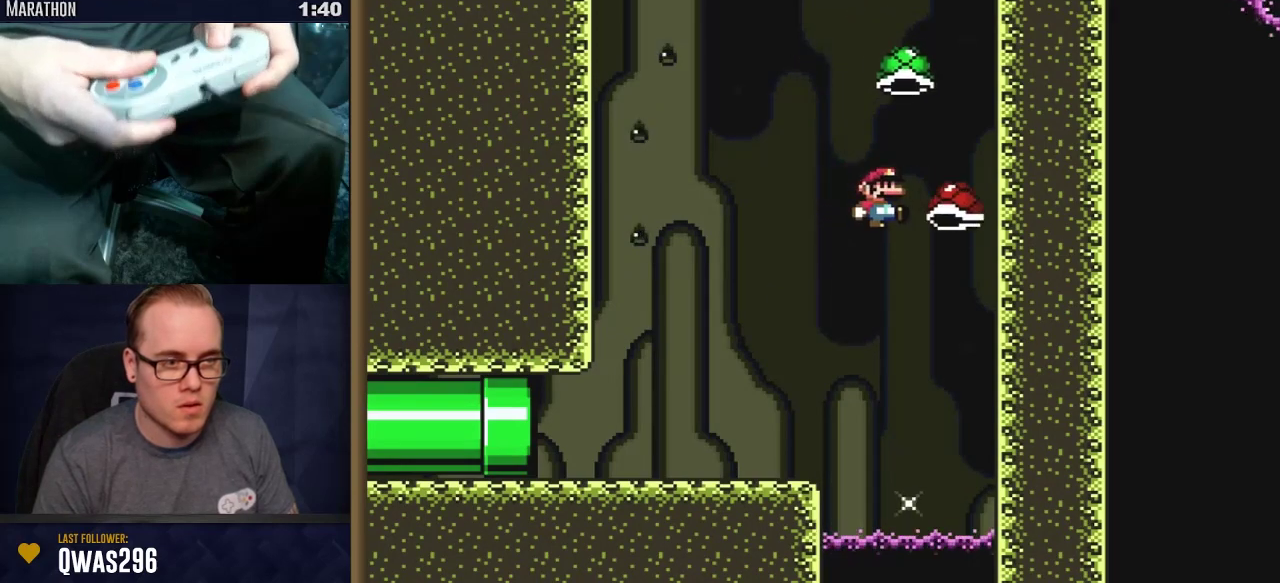
{"dt_ms": 700, "buttons": ["B", "Y", "DPAD_LEFT"], "events": [[300, "DPAD_LEFT", "down"]]}
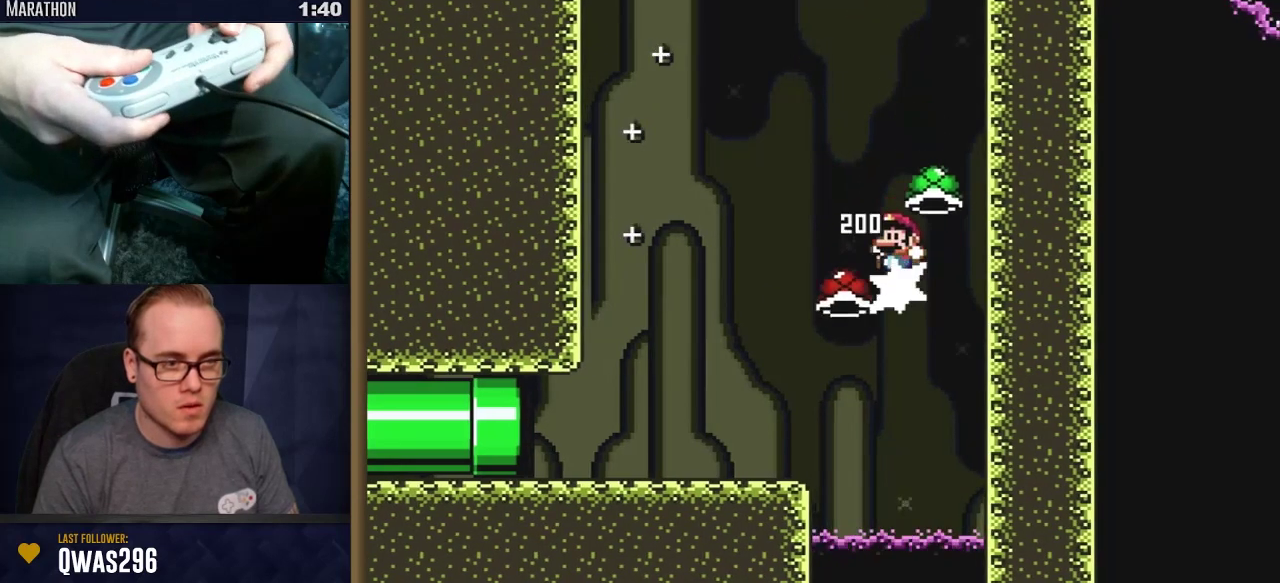
{"dt_ms": 500, "buttons": ["B", "Y", "DPAD_LEFT"], "events": []}
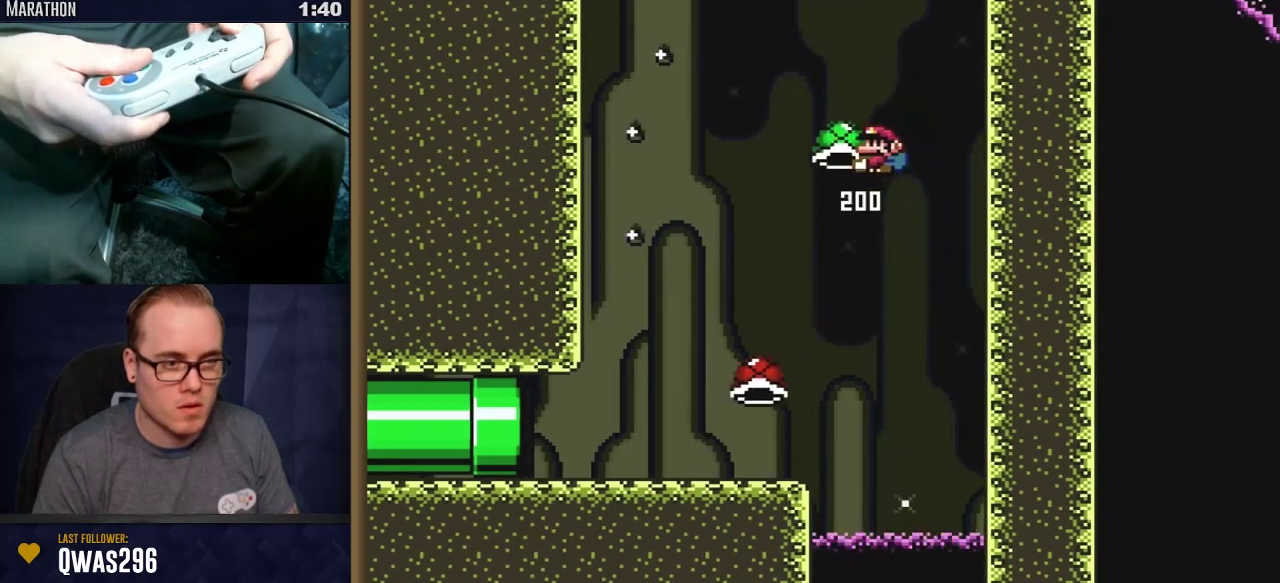
{"dt_ms": 500, "buttons": ["B", "Y"], "events": [[367, "DPAD_LEFT", "up"]]}
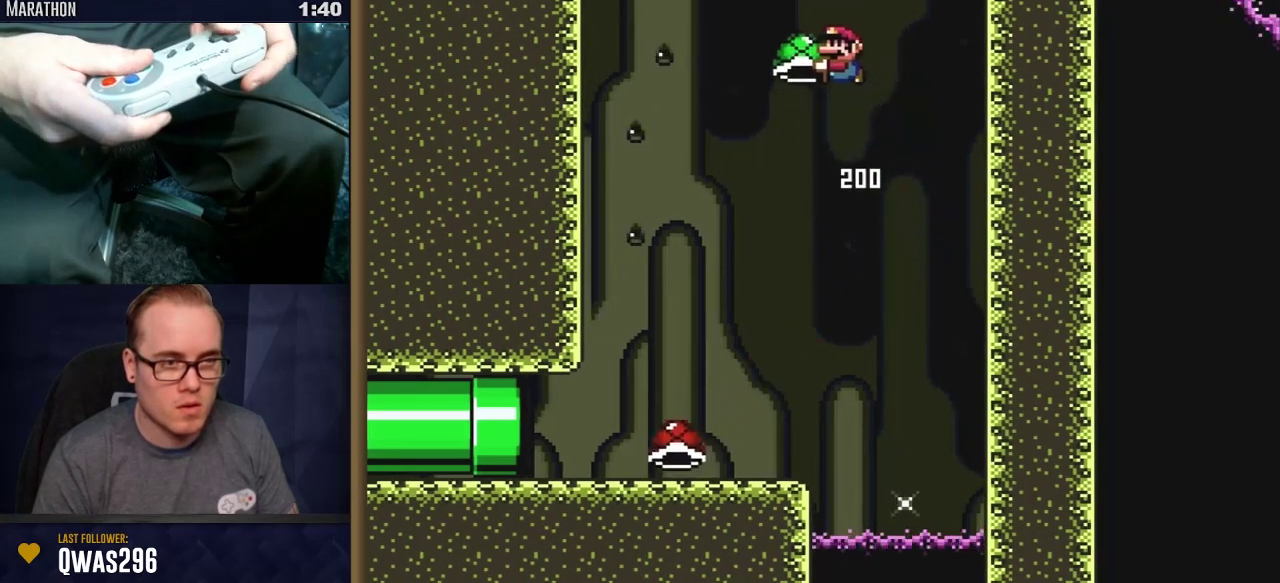
{"dt_ms": 400, "buttons": ["B", "Y", "DPAD_RIGHT"], "events": [[333, "DPAD_RIGHT", "down"]]}
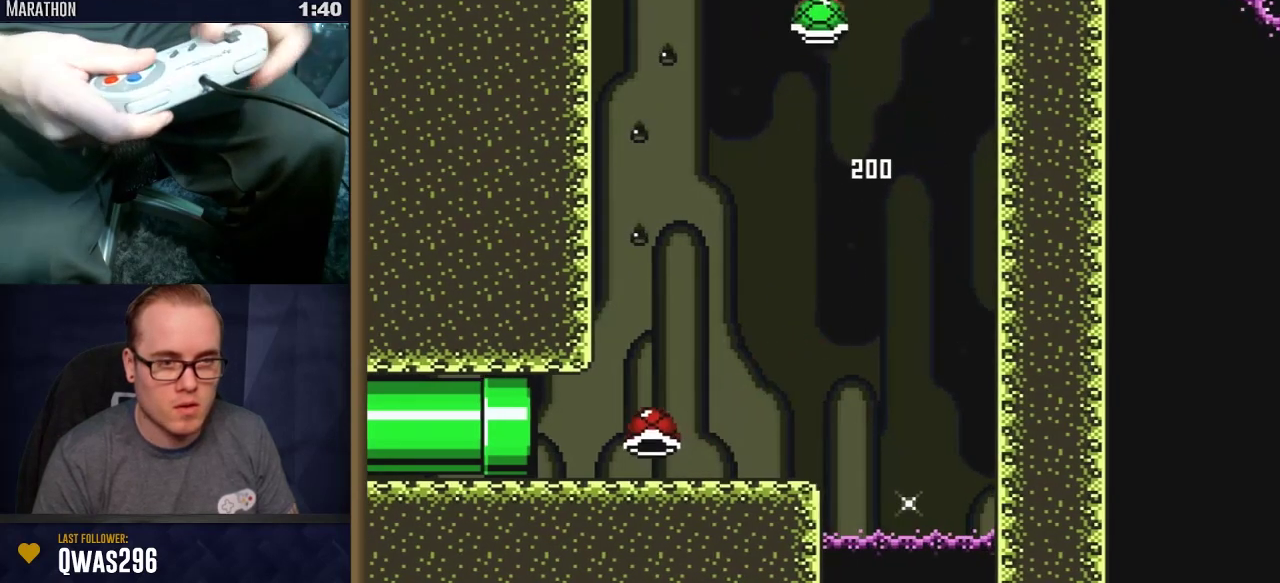
{"dt_ms": 600, "buttons": ["B", "DPAD_RIGHT"], "events": [[533, "Y", "up"]]}